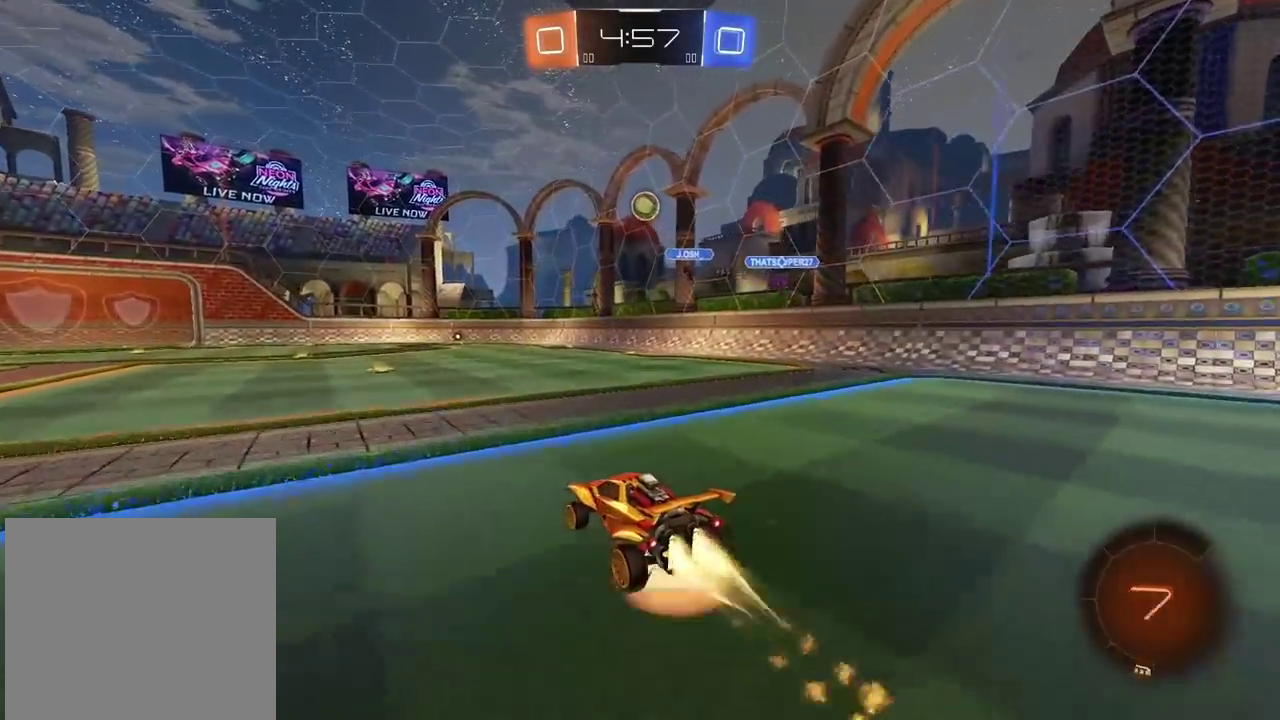
Gameplay with a controller (PlayStation layout); each line is a JSON object with the inputs held at the frame after it. "events" lists button and stick changes between this image and that frame as [ms after this image, input, new state], when the widget could be followed in between. Not read: L1.
{"buttons": ["R2"], "left_stick": "center", "right_stick": "center", "events": [[67, "left_stick", "center"], [83, "CROSS", "up"], [167, "CROSS", "down"], [283, "left_stick", "up"], [317, "CIRCLE", "up"], [317, "CROSS", "up"], [350, "left_stick", "center"]]}
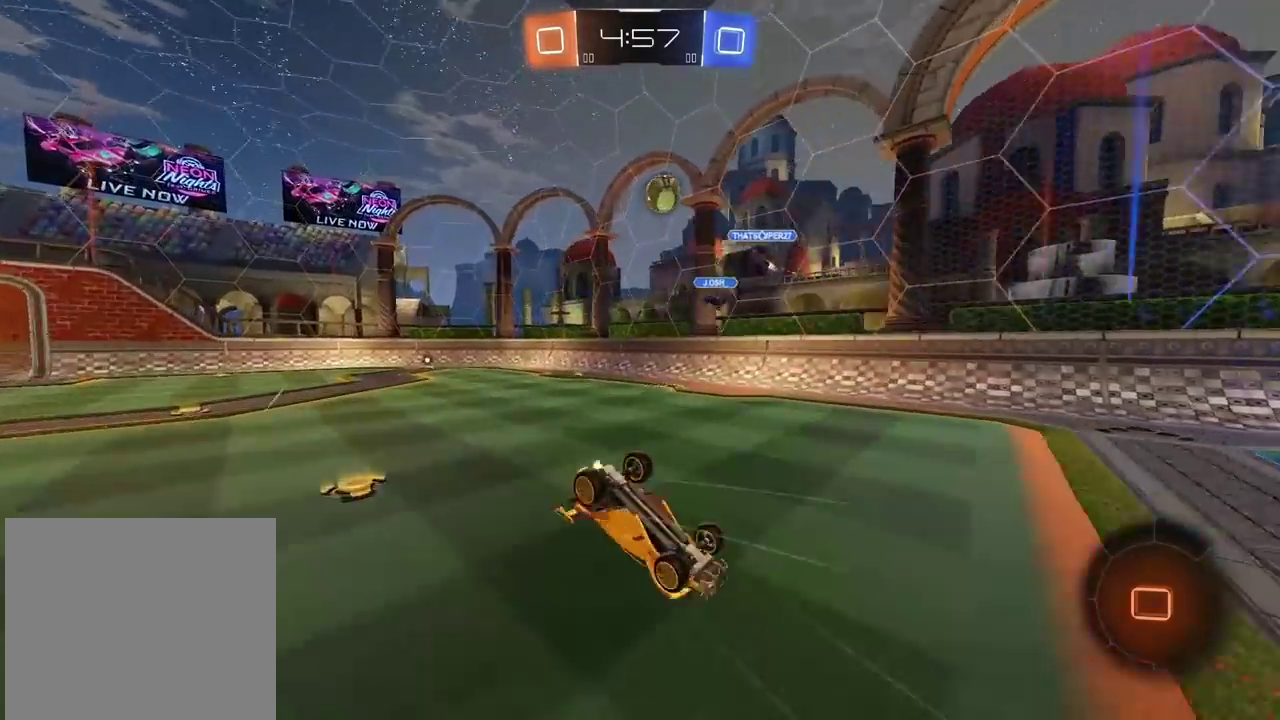
{"buttons": ["R2"], "left_stick": "center", "right_stick": "center", "events": []}
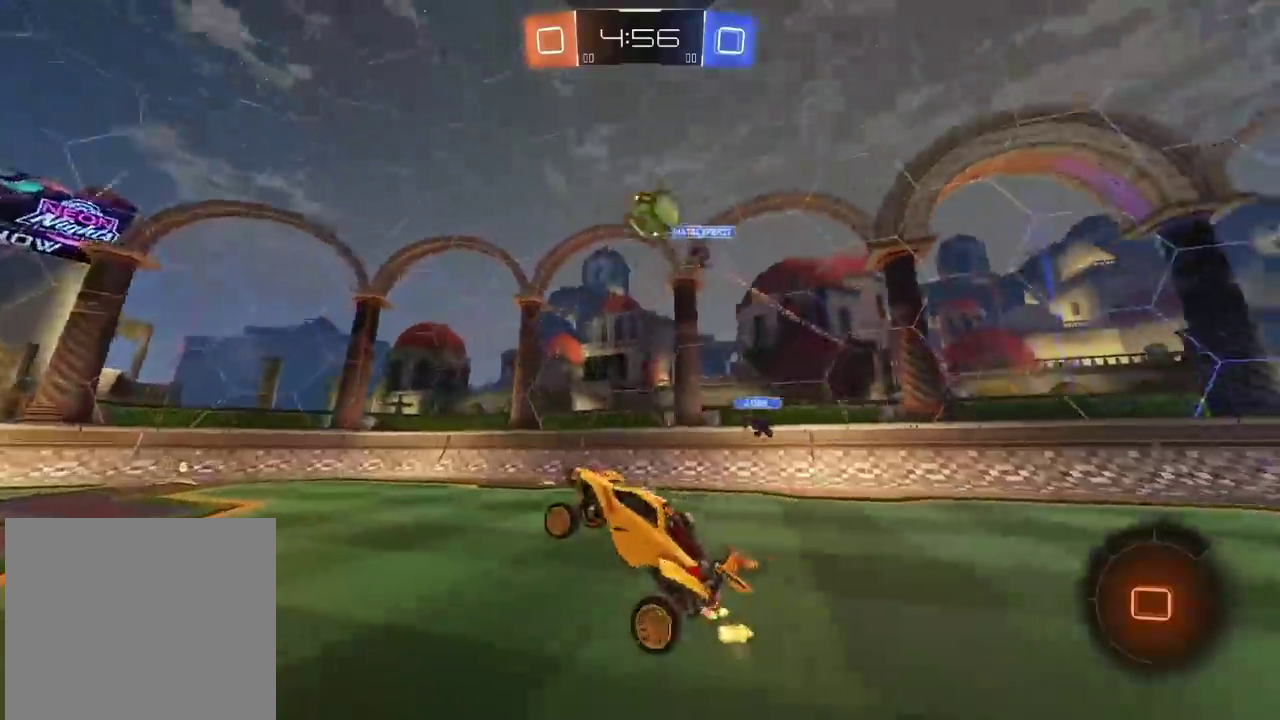
{"buttons": ["R2"], "left_stick": "center", "right_stick": "center", "events": [[100, "TRIANGLE", "down"], [183, "left_stick", "right"], [233, "TRIANGLE", "up"], [417, "left_stick", "center"]]}
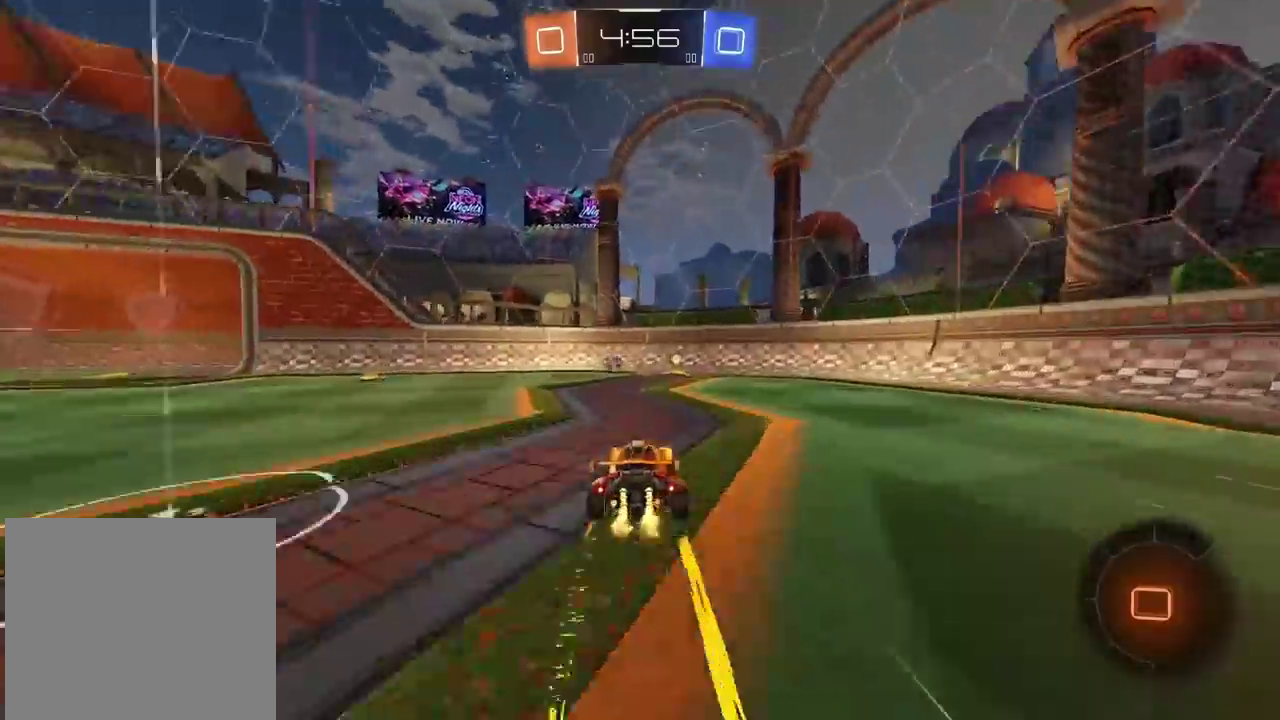
{"buttons": ["R2"], "left_stick": "left", "right_stick": "center", "events": [[50, "left_stick", "right"], [100, "TRIANGLE", "down"], [183, "TRIANGLE", "up"], [217, "left_stick", "center"], [333, "left_stick", "left"]]}
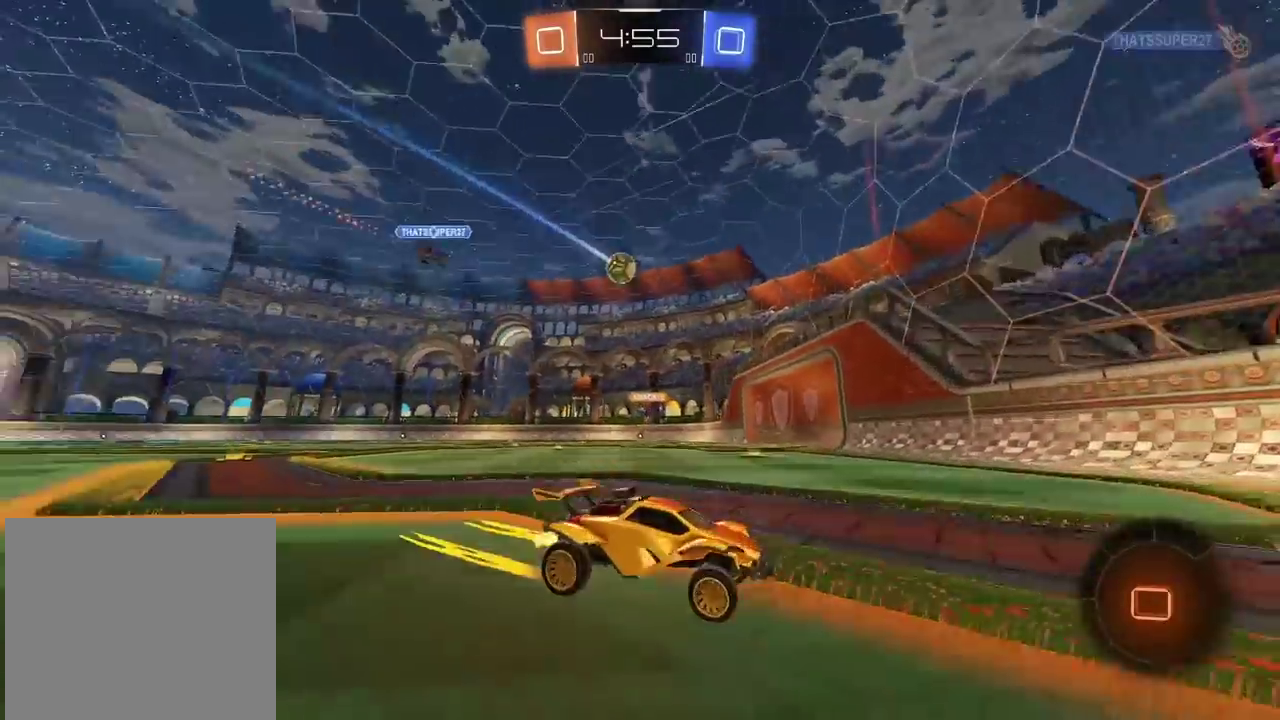
{"buttons": ["R2"], "left_stick": "left", "right_stick": "center", "events": []}
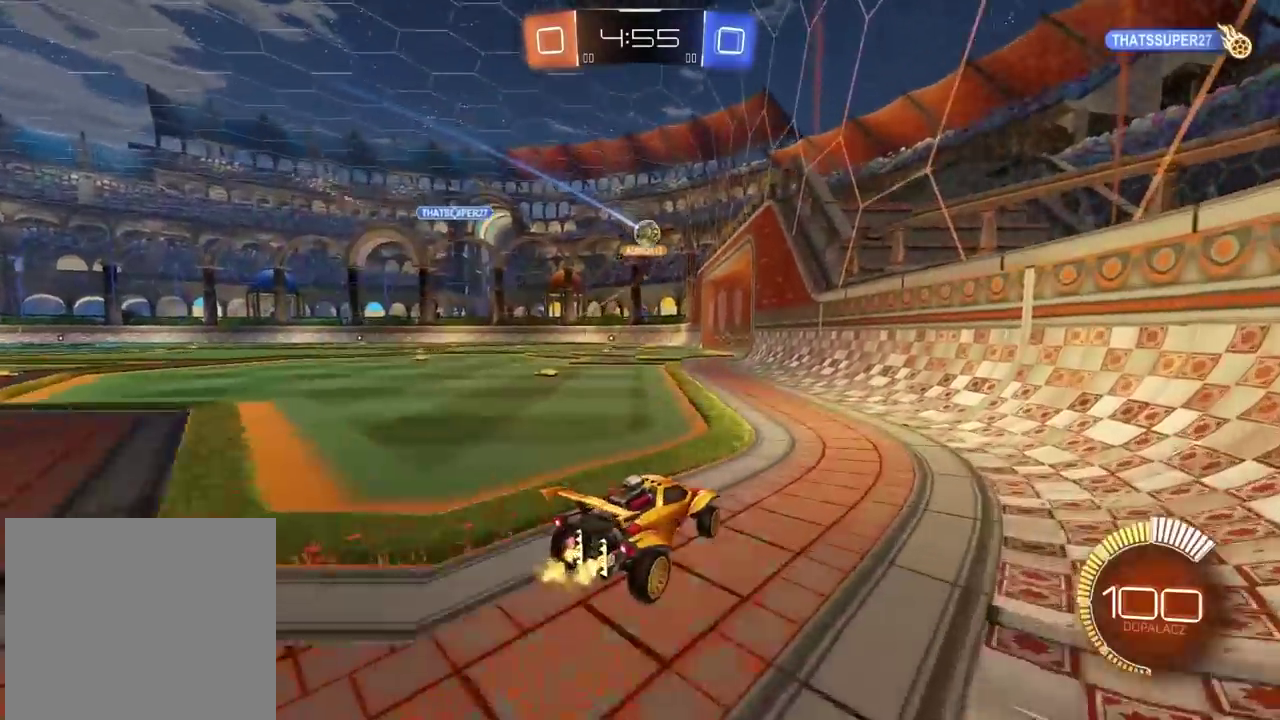
{"buttons": ["R2"], "left_stick": "left", "right_stick": "center", "events": []}
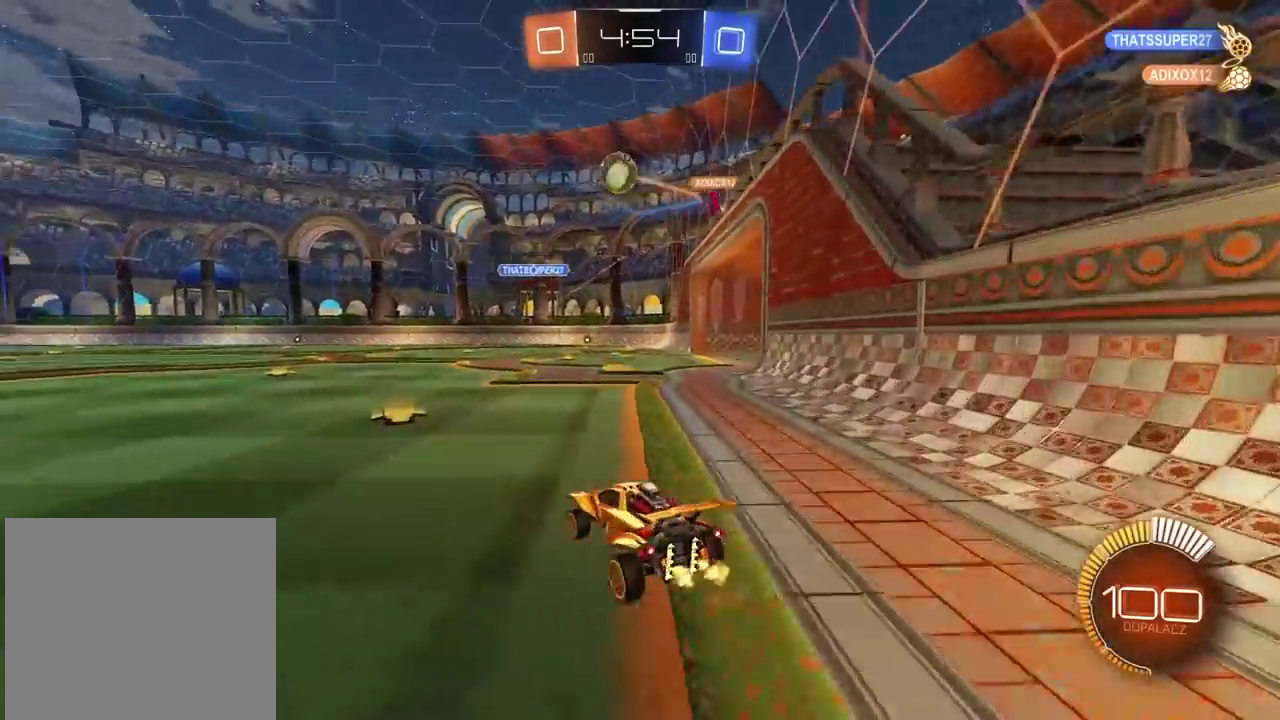
{"buttons": ["CROSS", "CIRCLE", "R2"], "left_stick": "down-right", "right_stick": "center", "events": [[317, "CIRCLE", "down"], [383, "CROSS", "down"], [400, "left_stick", "up-left"], [467, "left_stick", "down-right"]]}
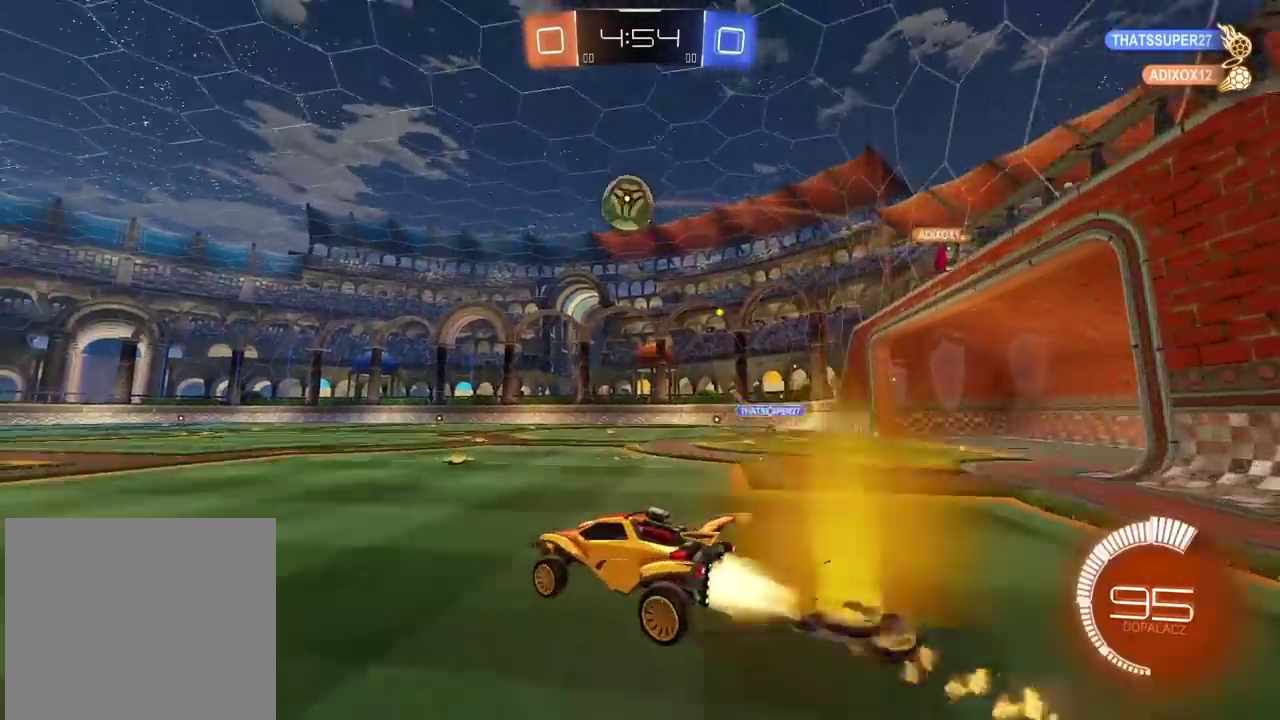
{"buttons": ["CROSS", "CIRCLE", "R2"], "left_stick": "down-left", "right_stick": "center", "events": [[33, "CROSS", "up"], [67, "left_stick", "center"], [133, "CROSS", "down"], [300, "left_stick", "down-left"], [417, "left_stick", "down"], [500, "left_stick", "down-left"]]}
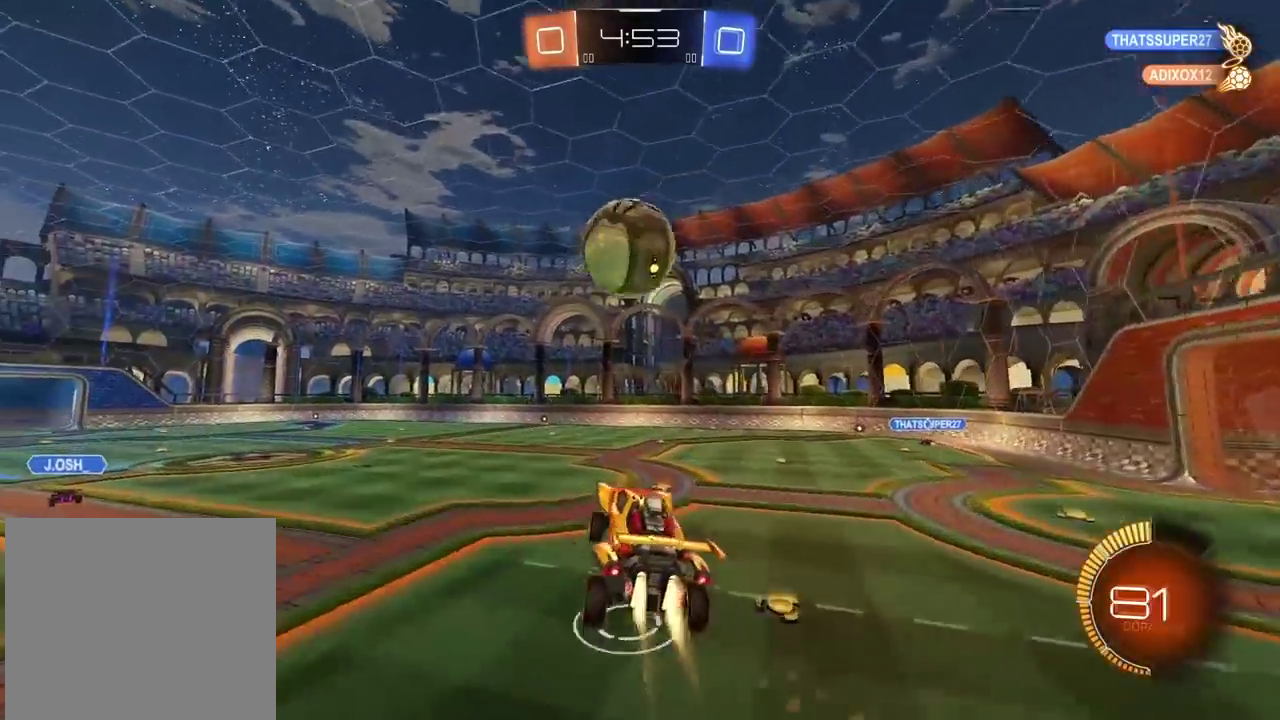
{"buttons": ["R2"], "left_stick": "up-left", "right_stick": "center", "events": [[67, "left_stick", "center"], [417, "left_stick", "up-left"], [450, "CROSS", "up"], [500, "CIRCLE", "up"]]}
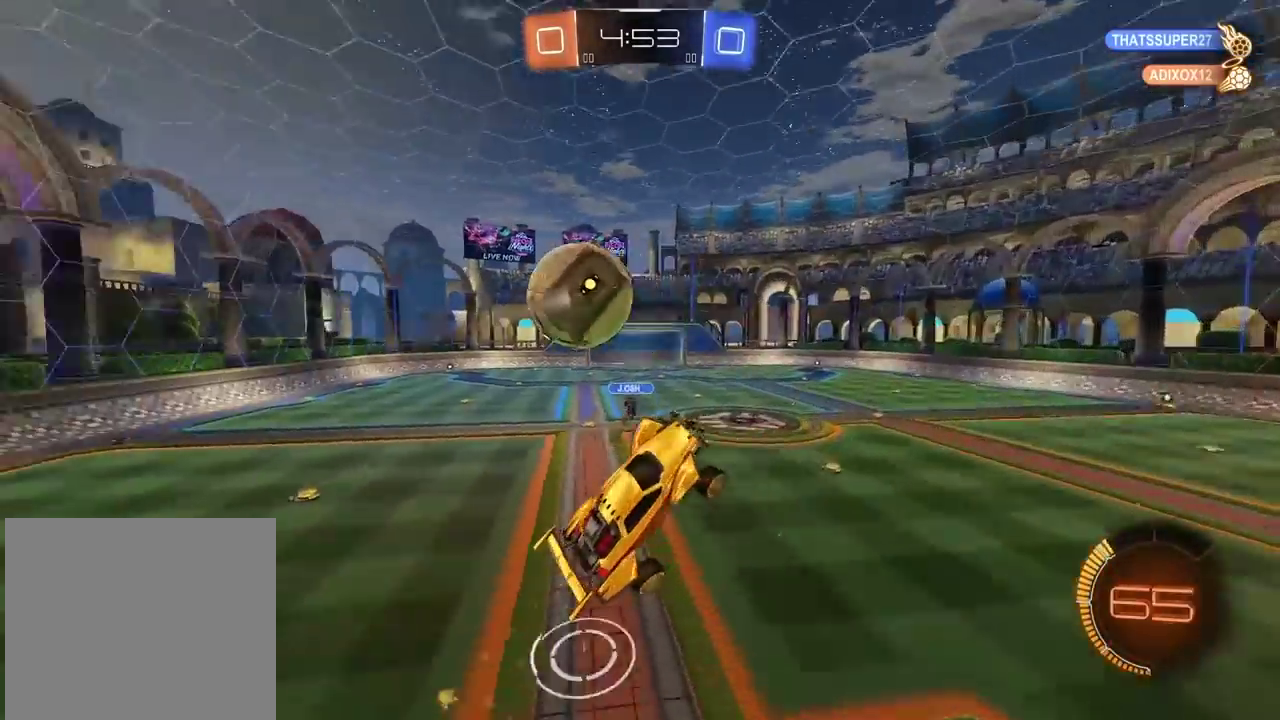
{"buttons": ["R2"], "left_stick": "up-right", "right_stick": "center", "events": [[17, "left_stick", "down-right"], [233, "left_stick", "center"], [400, "left_stick", "up-right"]]}
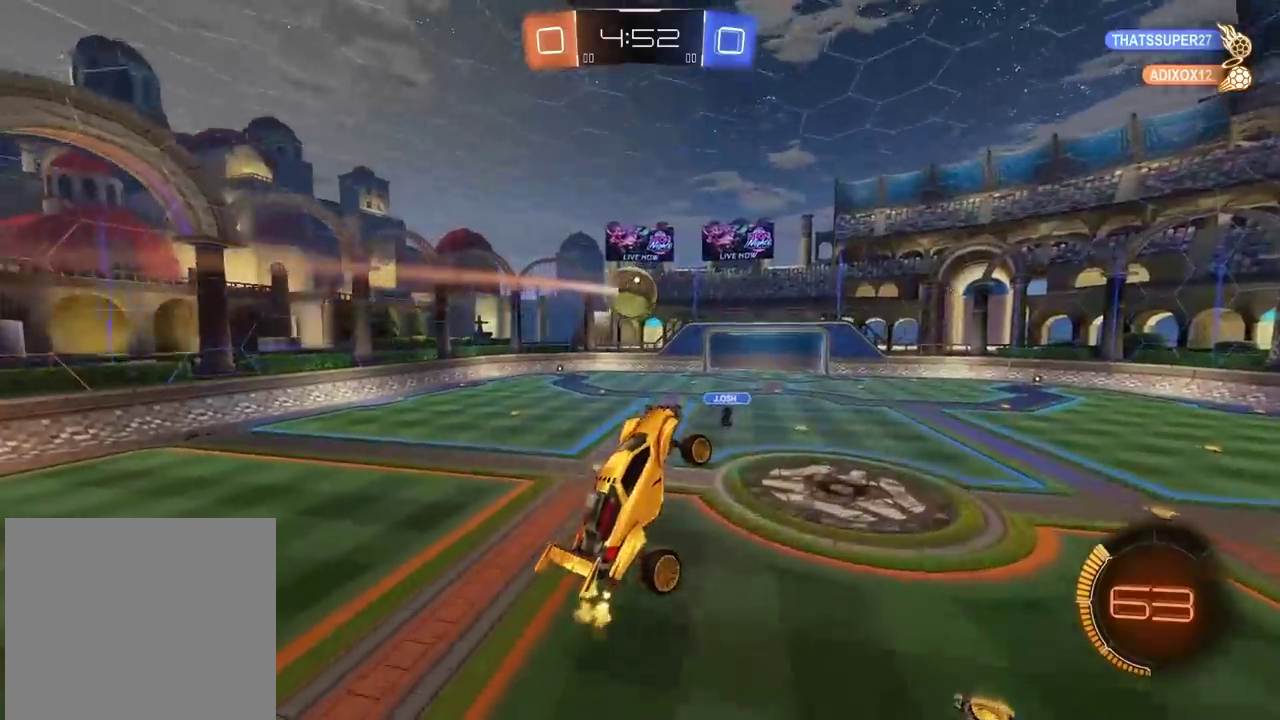
{"buttons": ["R2"], "left_stick": "center", "right_stick": "center", "events": [[67, "left_stick", "center"]]}
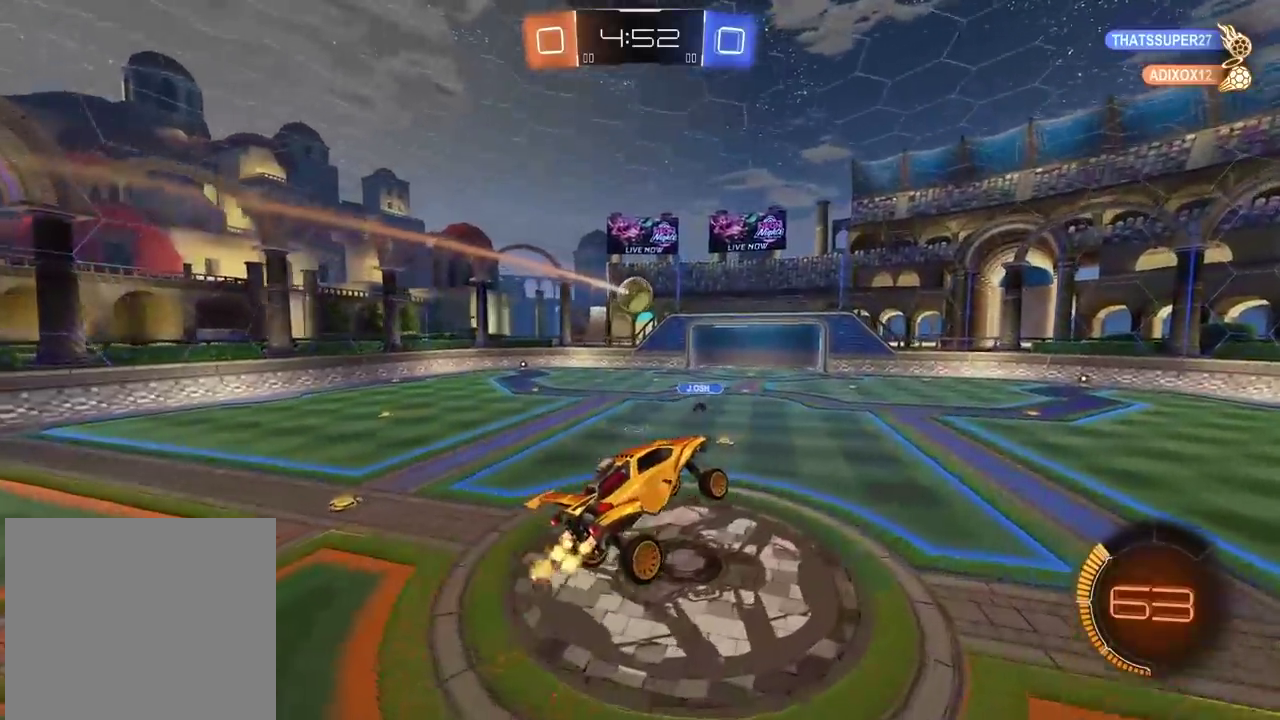
{"buttons": ["R2"], "left_stick": "center", "right_stick": "center", "events": []}
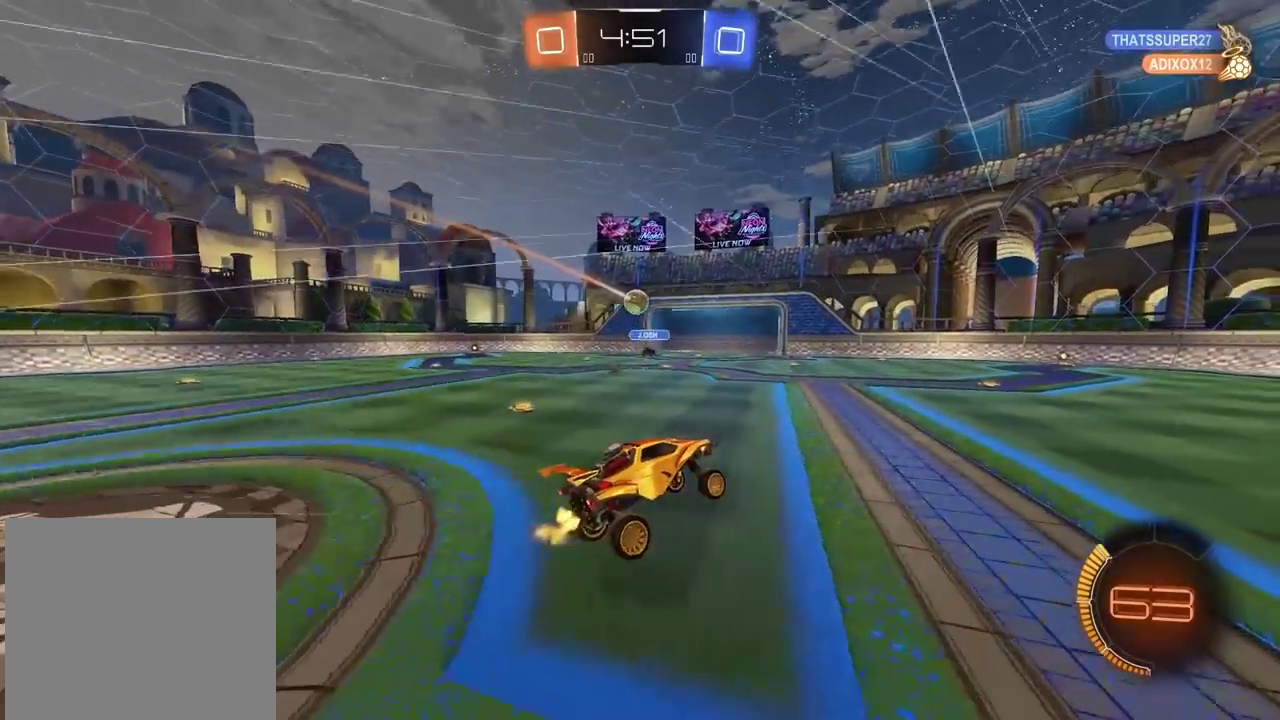
{"buttons": [], "left_stick": "left", "right_stick": "center", "events": [[433, "left_stick", "left"], [450, "R2", "up"]]}
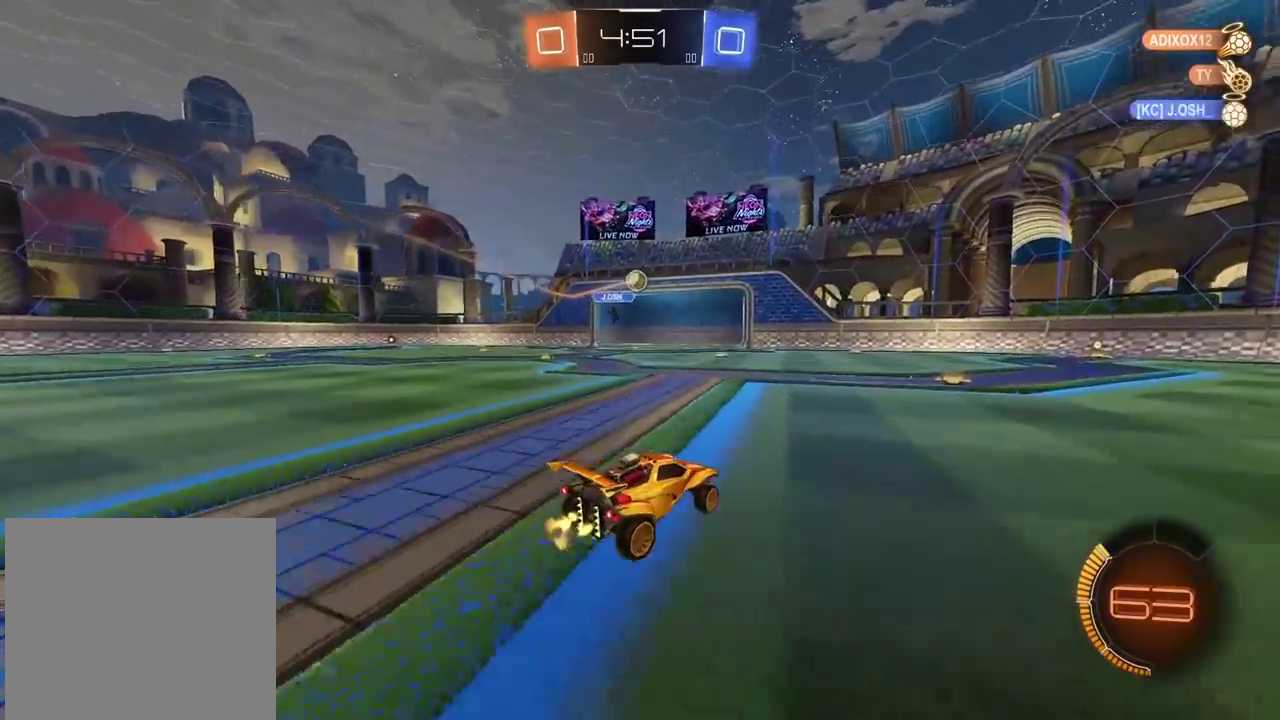
{"buttons": [], "left_stick": "down-left", "right_stick": "center"}
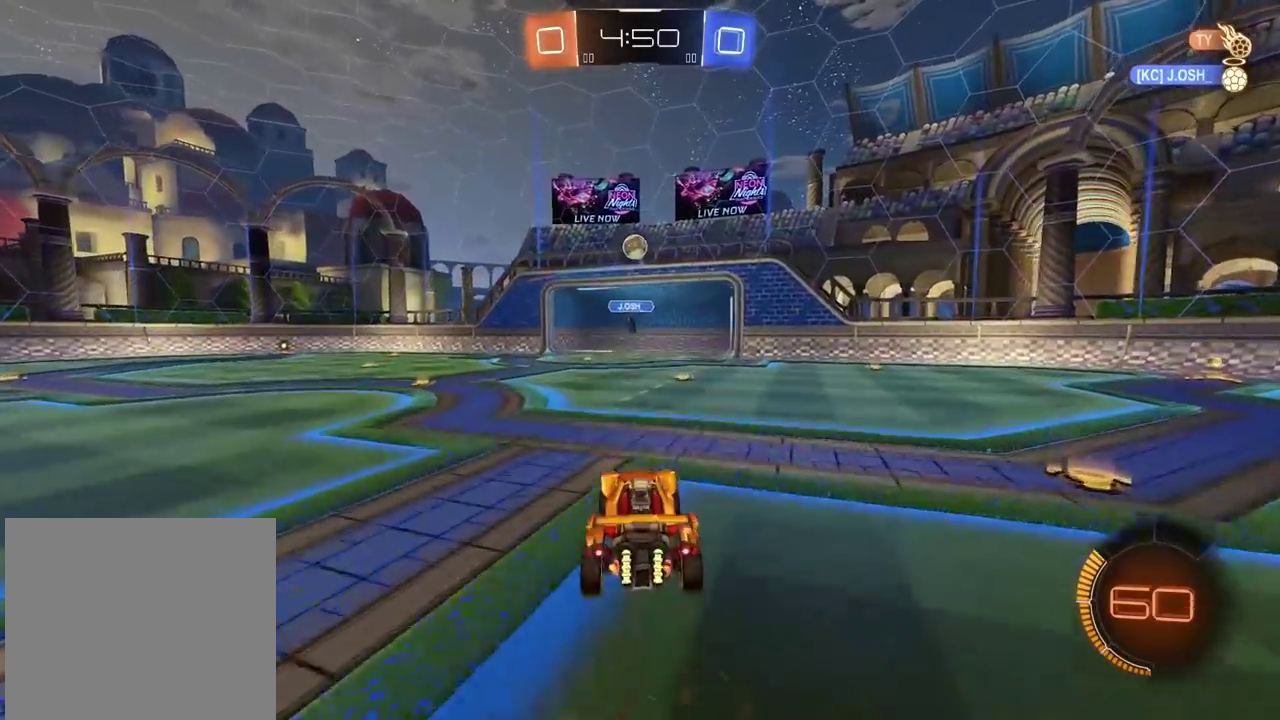
{"buttons": ["R2"], "left_stick": "up", "right_stick": "center"}
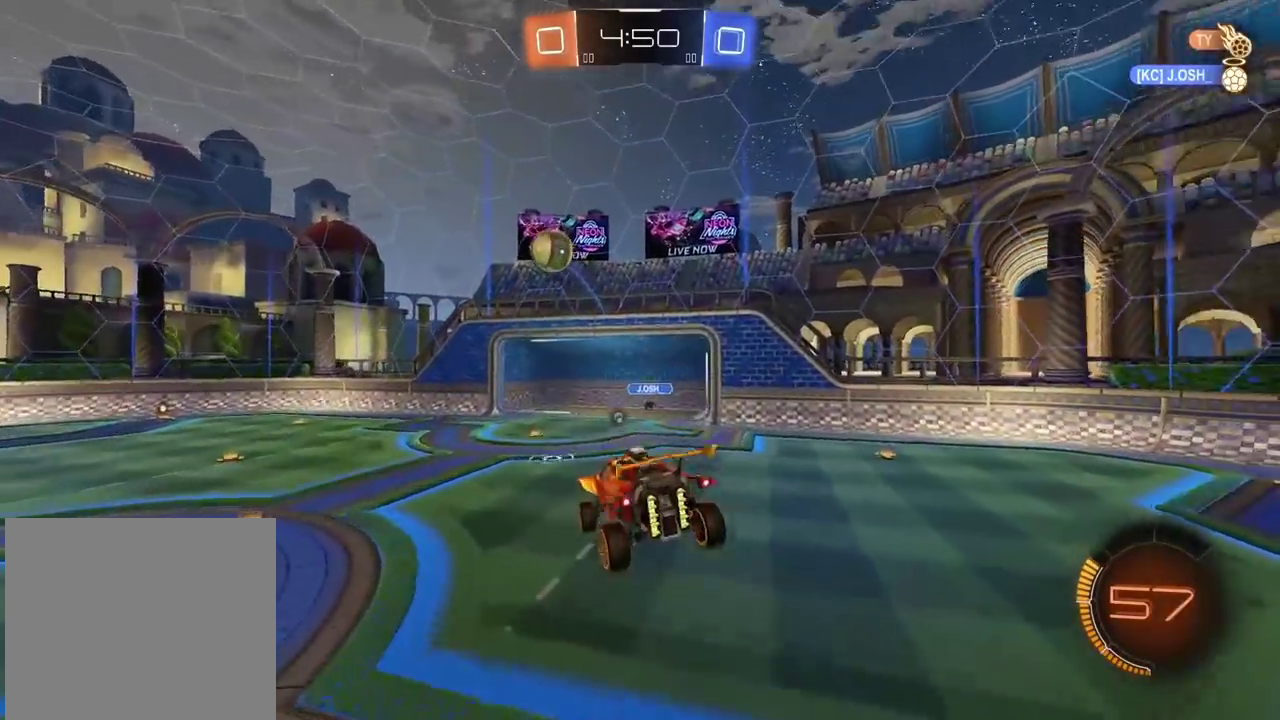
{"buttons": ["CIRCLE", "R2"], "left_stick": "left", "right_stick": "center", "events": [[17, "CIRCLE", "down"], [83, "left_stick", "center"], [233, "left_stick", "down"], [283, "left_stick", "center"], [367, "left_stick", "left"]]}
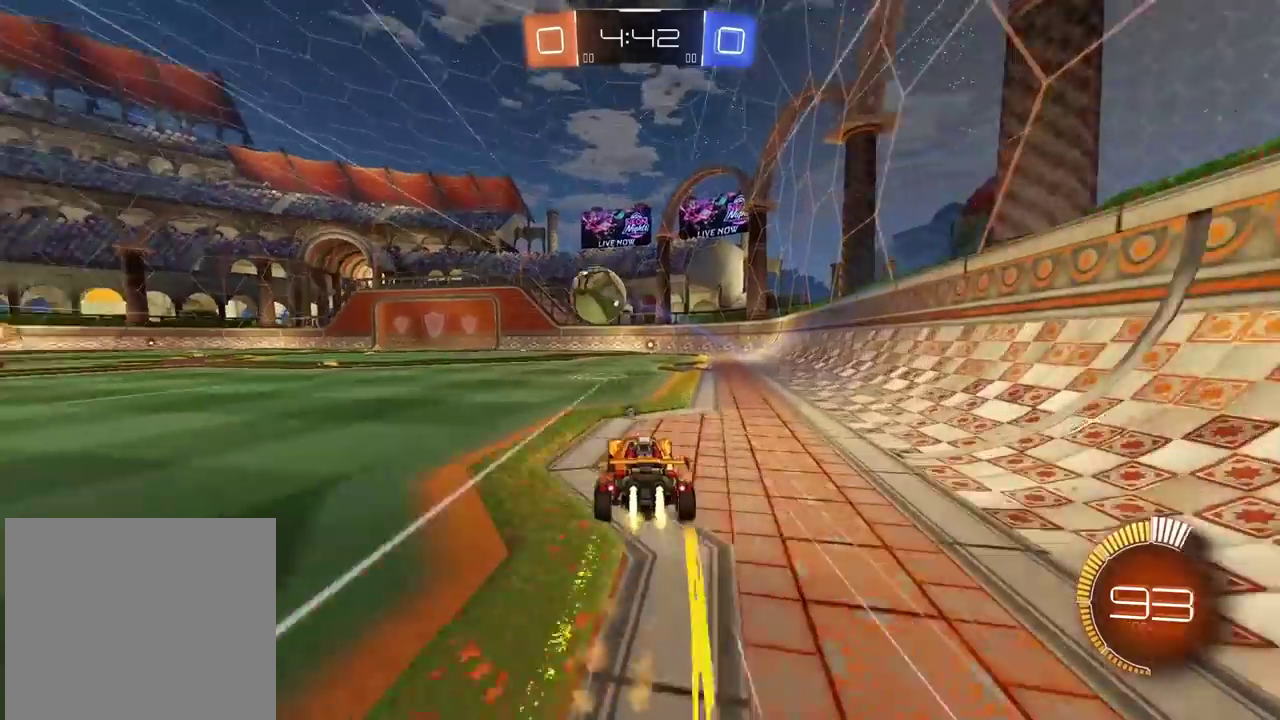
{"buttons": [], "left_stick": "left", "right_stick": "center", "events": [[117, "CIRCLE", "up"], [133, "left_stick", "center"], [367, "left_stick", "left"], [383, "R2", "up"]]}
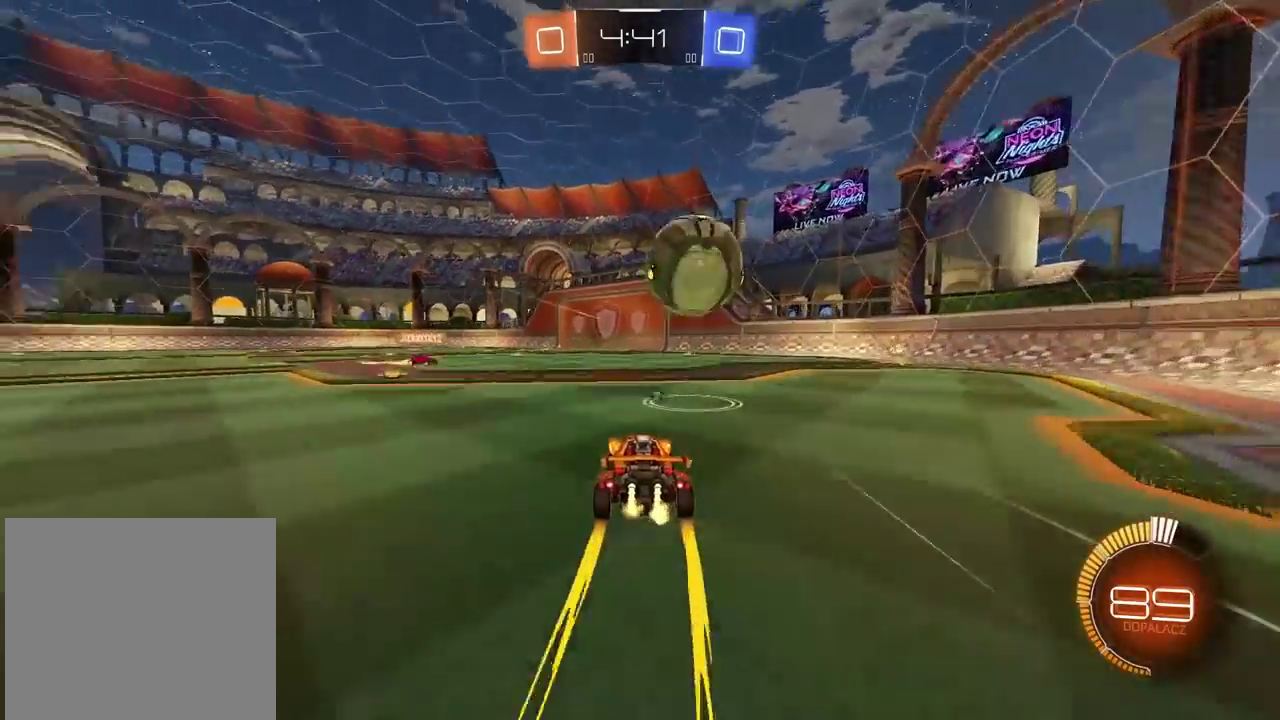
{"buttons": ["R2"], "left_stick": "right", "right_stick": "center", "events": [[67, "R2", "down"], [150, "left_stick", "center"], [267, "TRIANGLE", "down"], [333, "left_stick", "right"], [350, "TRIANGLE", "up"]]}
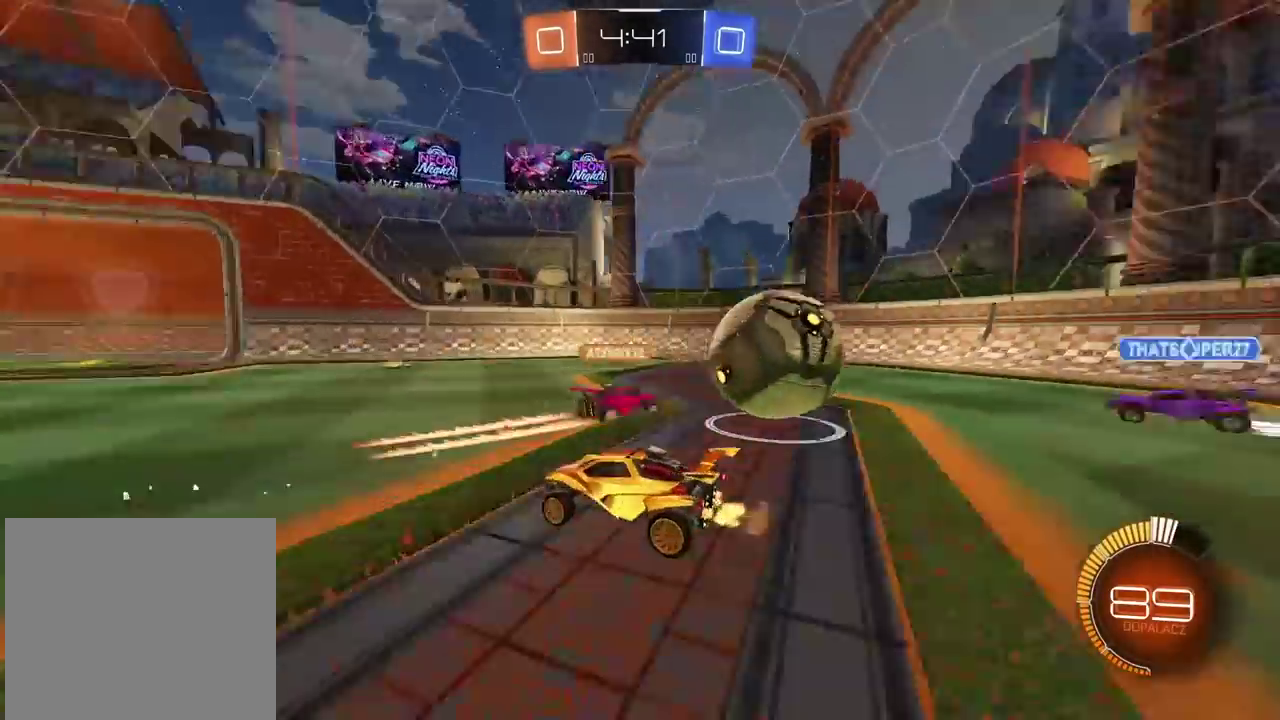
{"buttons": ["R2"], "left_stick": "left", "right_stick": "center", "events": [[33, "left_stick", "center"], [267, "left_stick", "left"]]}
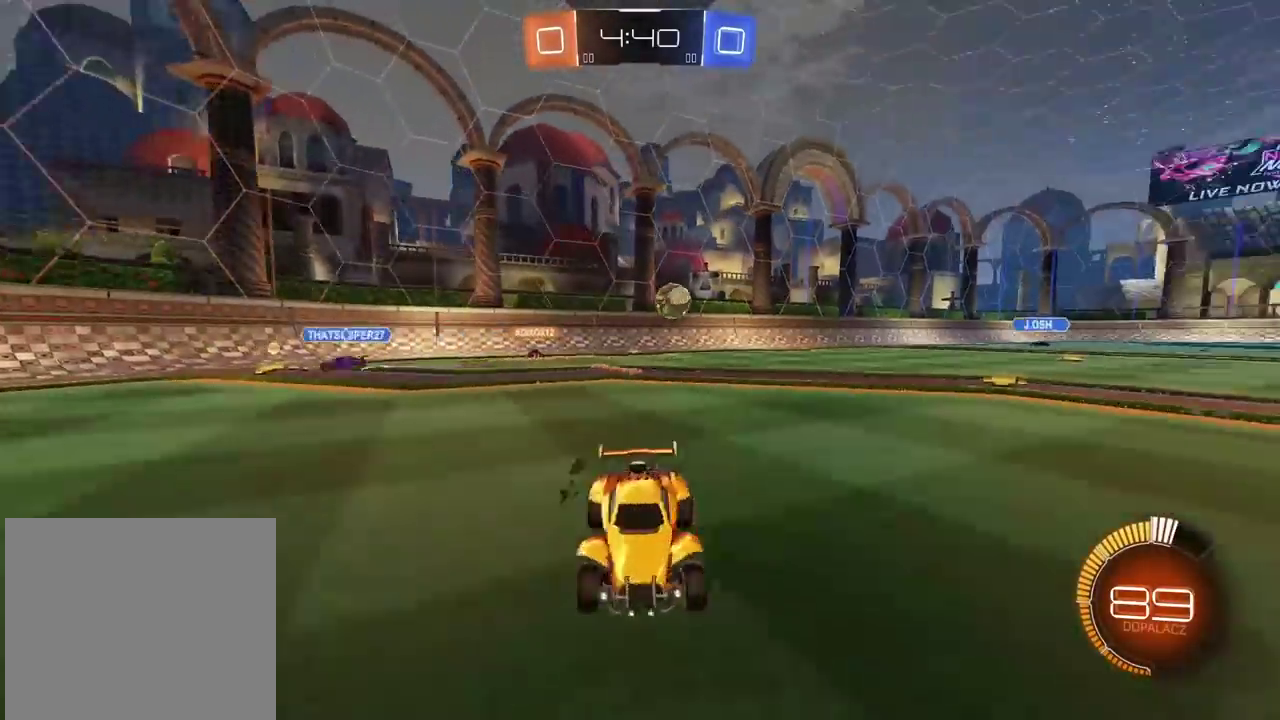
{"buttons": ["R2"], "left_stick": "left", "right_stick": "center", "events": []}
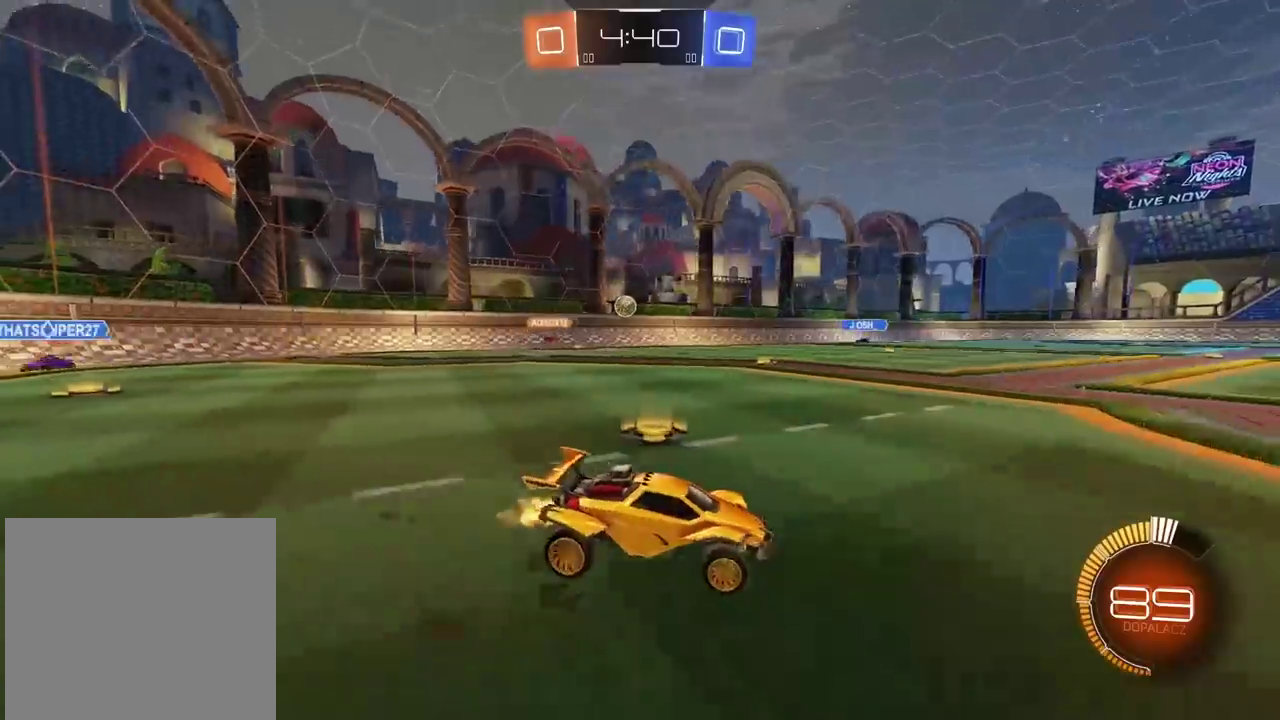
{"buttons": ["R2"], "left_stick": "center", "right_stick": "center", "events": [[200, "left_stick", "center"]]}
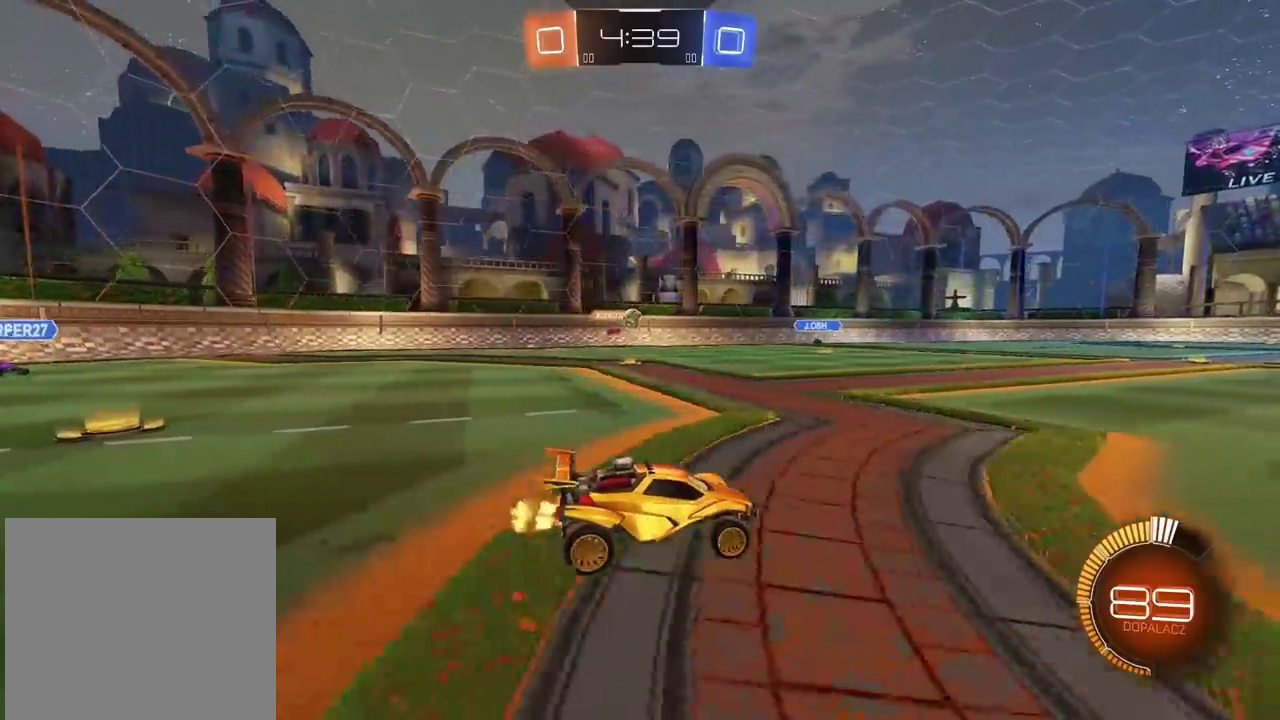
{"buttons": ["R2"], "left_stick": "center", "right_stick": "center", "events": []}
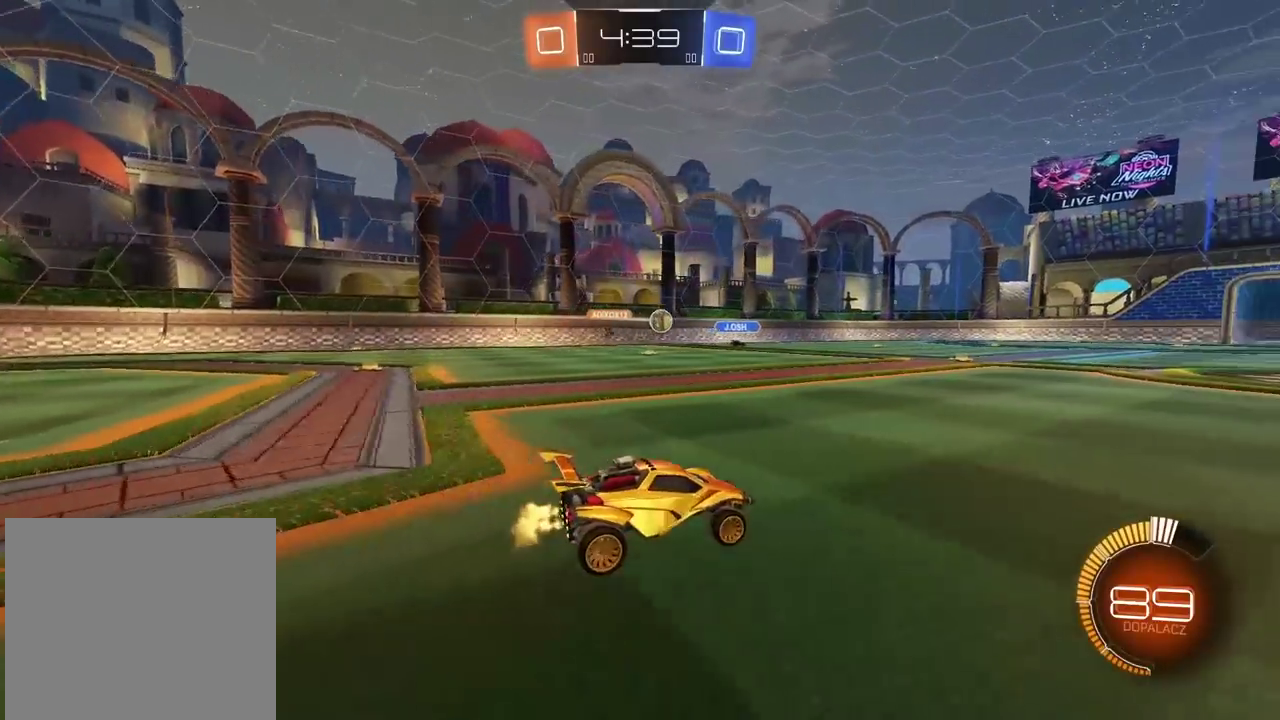
{"buttons": [], "left_stick": "right", "right_stick": "center", "events": [[50, "left_stick", "right"], [467, "R2", "up"]]}
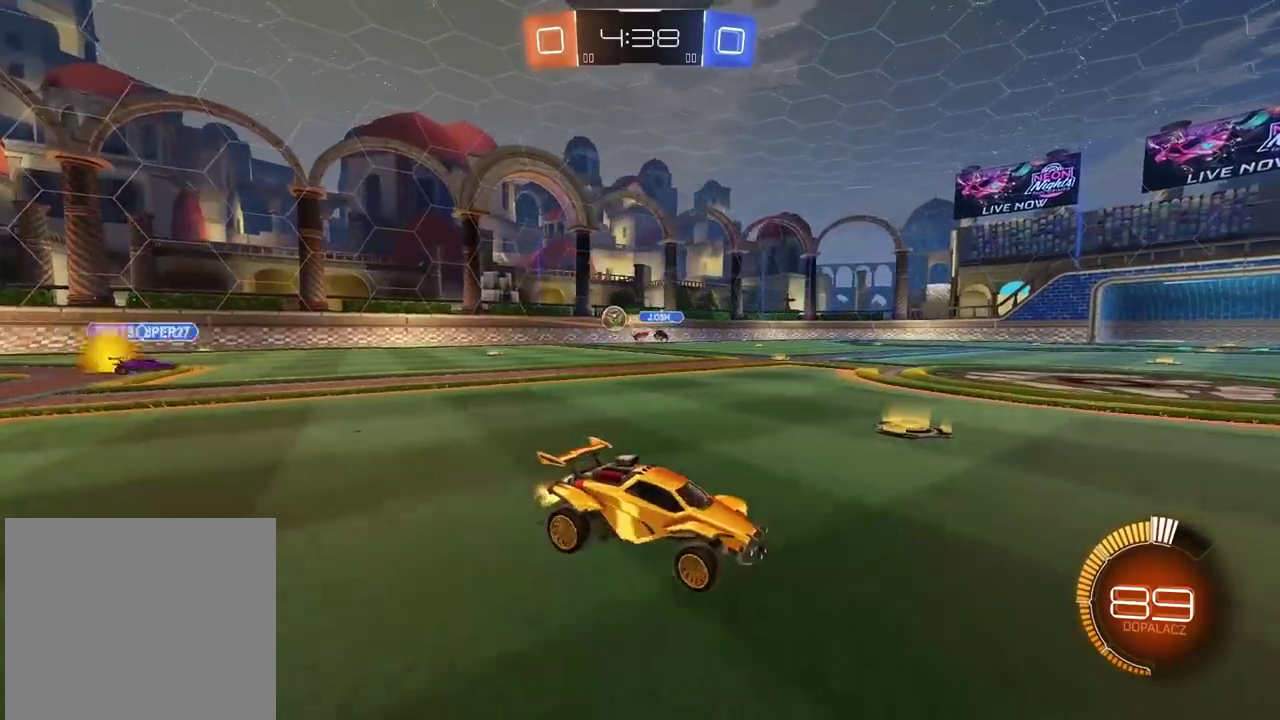
{"buttons": ["R2"], "left_stick": "right", "right_stick": "center", "events": [[200, "R2", "down"]]}
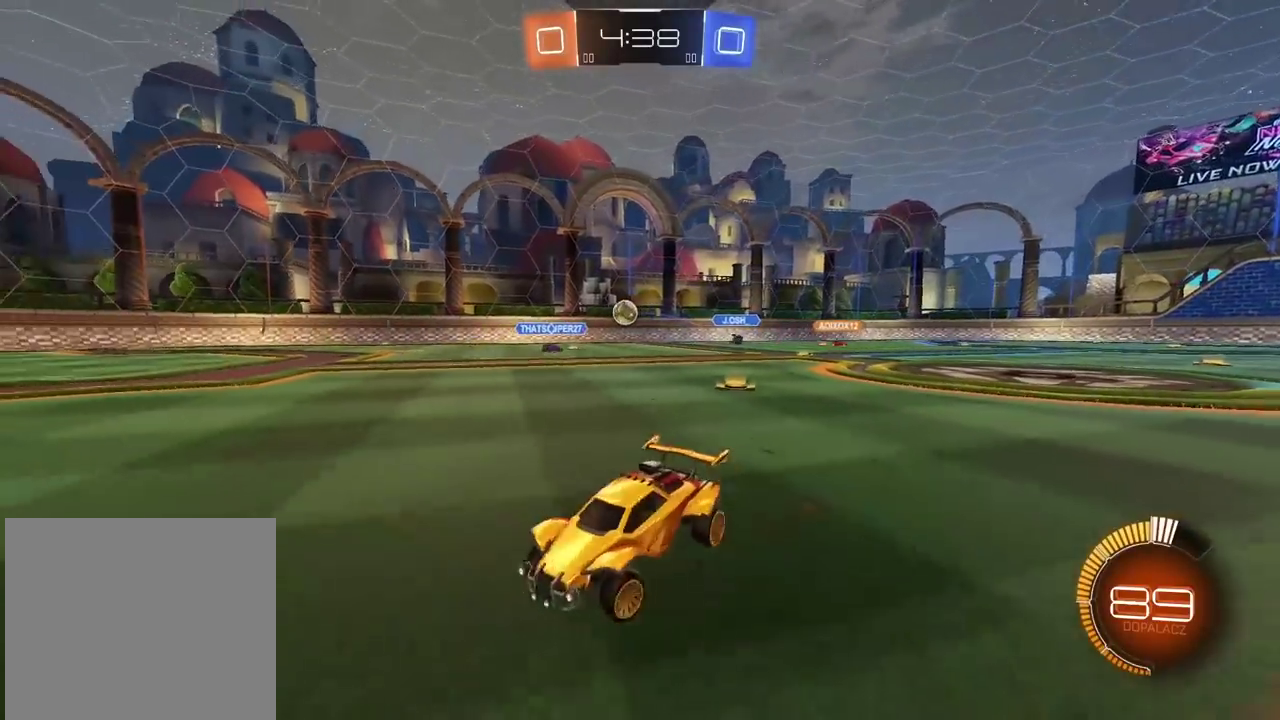
{"buttons": ["CIRCLE", "R2"], "left_stick": "right", "right_stick": "center", "events": [[67, "CIRCLE", "down"]]}
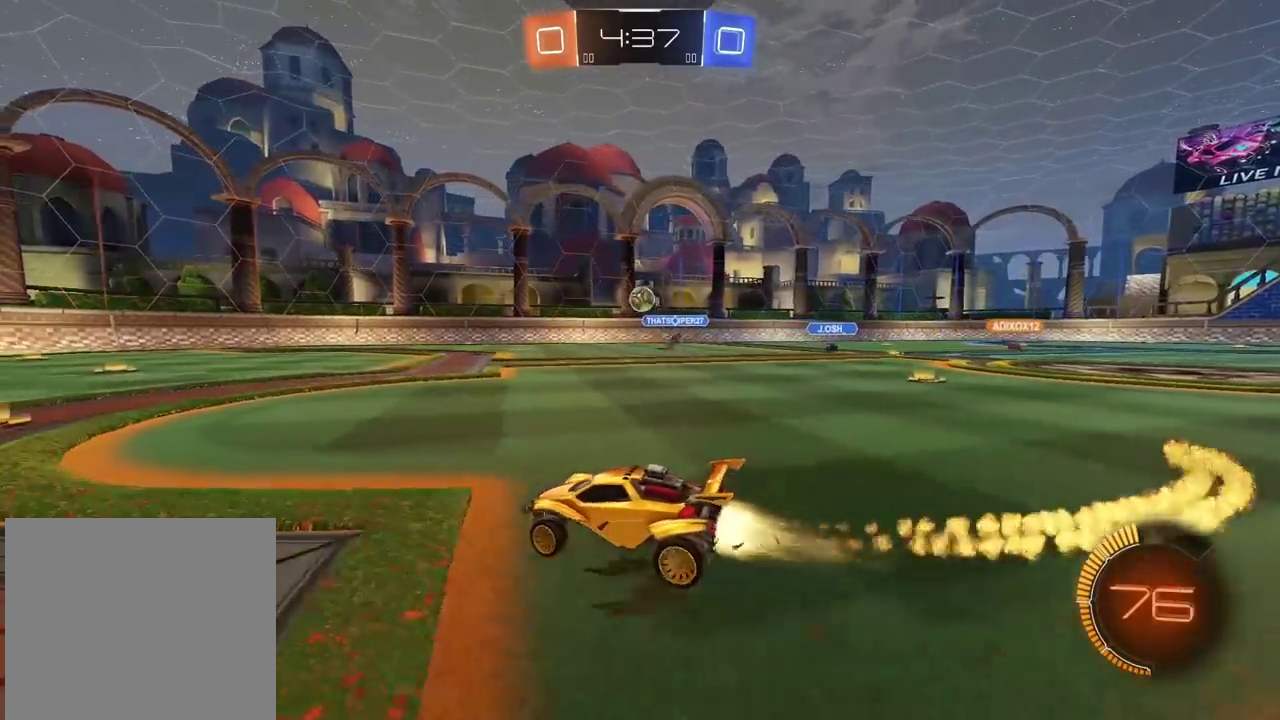
{"buttons": [], "left_stick": "center", "right_stick": "center", "events": [[167, "left_stick", "center"], [200, "CIRCLE", "up"], [217, "left_stick", "left"], [333, "left_stick", "down-left"], [400, "R2", "up"], [400, "left_stick", "left"], [500, "left_stick", "center"]]}
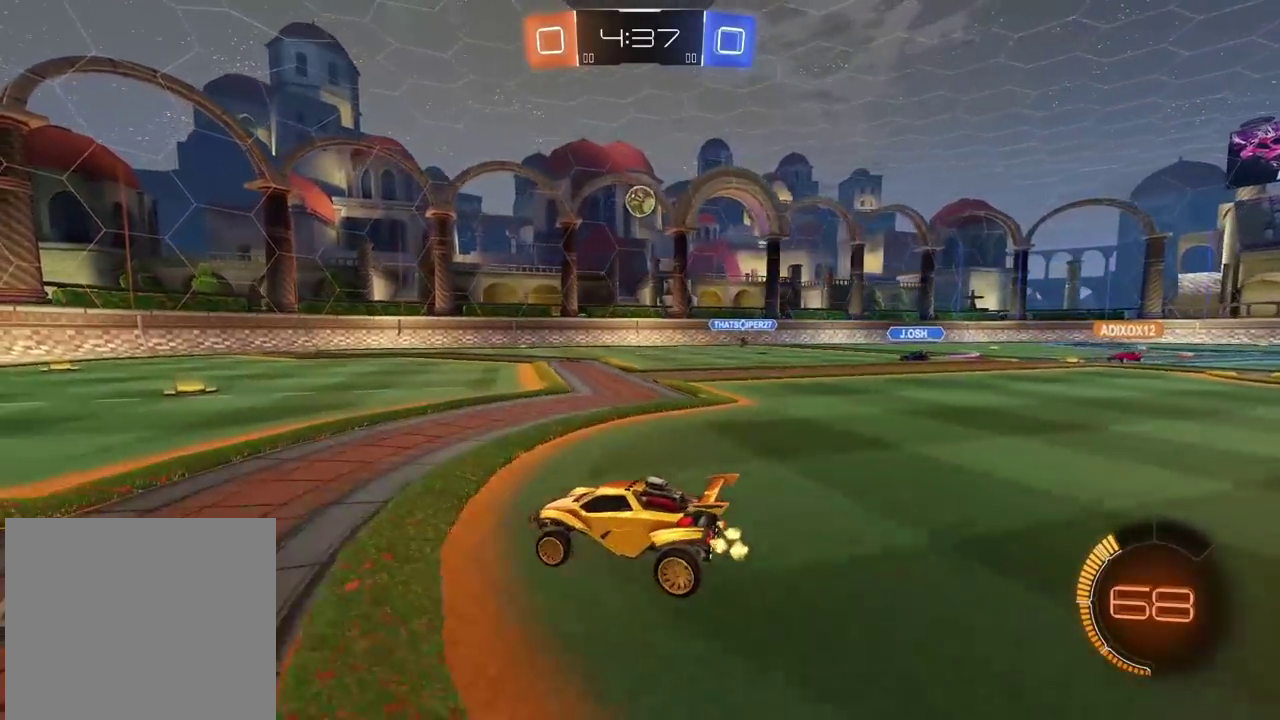
{"buttons": ["CROSS", "CIRCLE", "R2"], "left_stick": "center", "right_stick": "center", "events": [[183, "left_stick", "down-right"], [200, "CROSS", "down"], [300, "left_stick", "down"], [383, "CROSS", "up"], [400, "left_stick", "center"], [433, "R2", "down"], [450, "CIRCLE", "down"], [467, "CROSS", "down"]]}
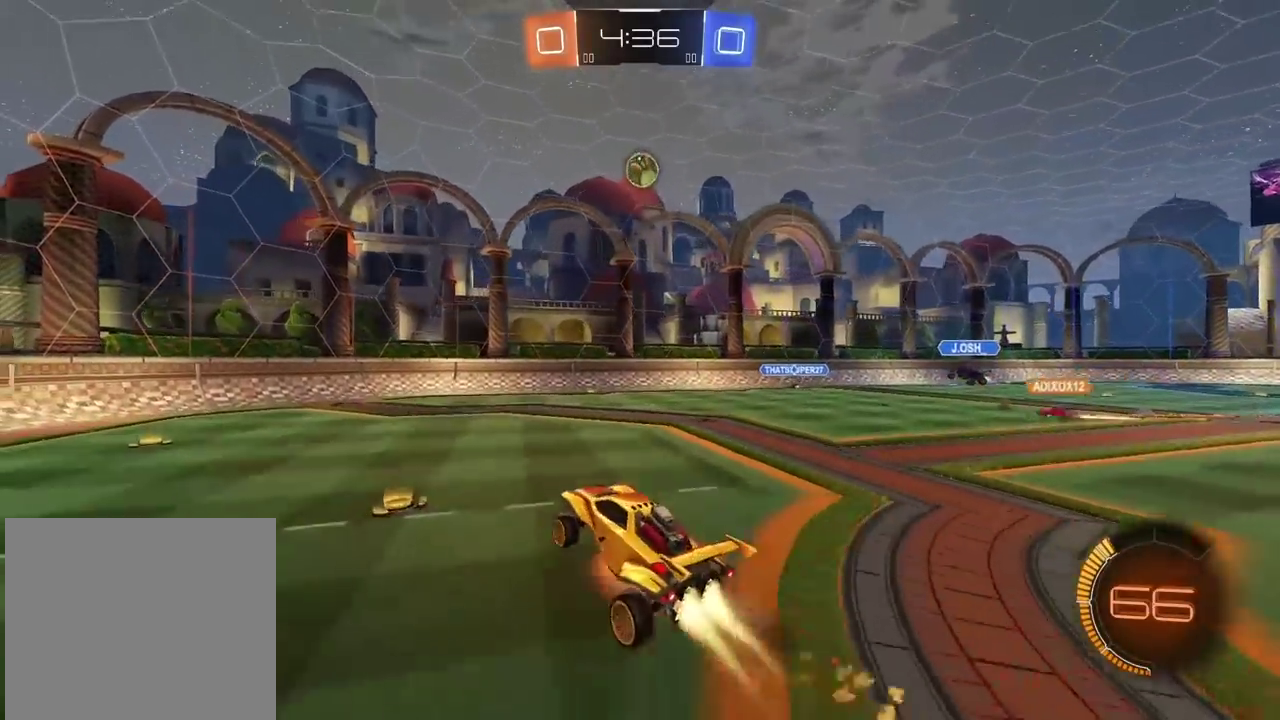
{"buttons": ["CROSS", "CIRCLE", "L2", "R2"], "left_stick": "left", "right_stick": "center", "events": [[17, "left_stick", "down-left"], [83, "L2", "down"], [217, "left_stick", "up-left"], [283, "left_stick", "center"], [467, "left_stick", "left"]]}
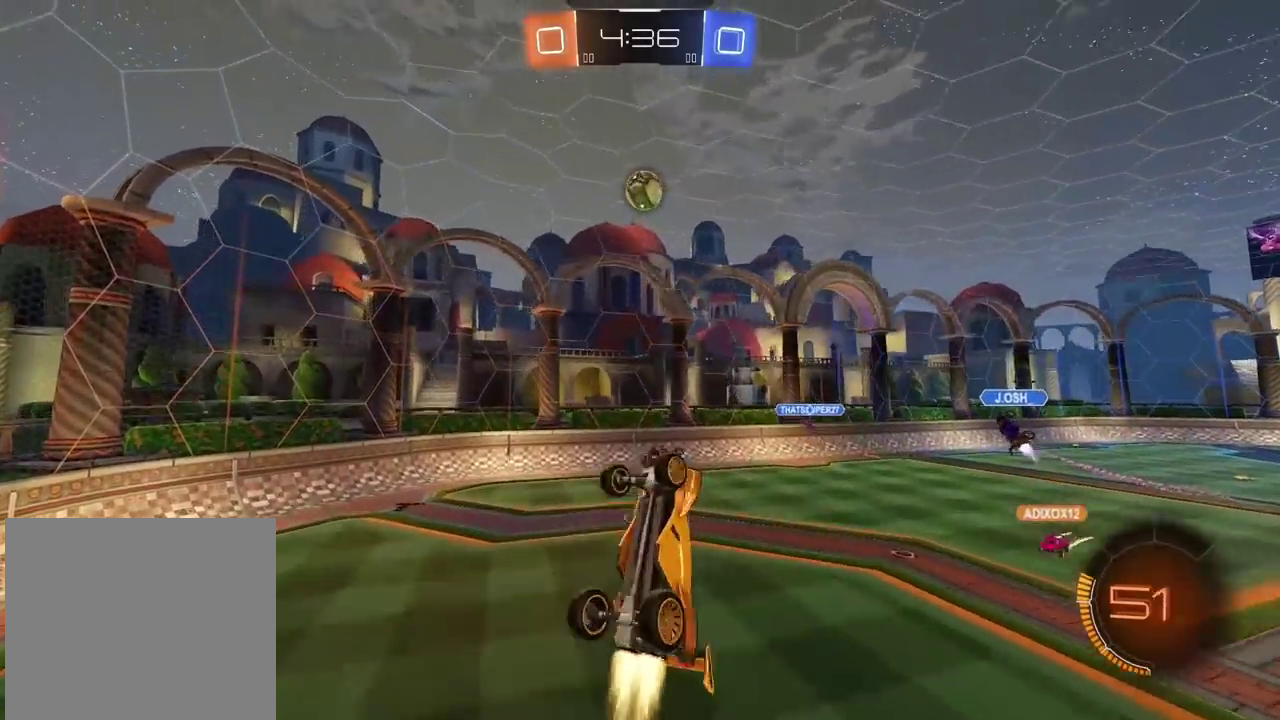
{"buttons": ["CROSS", "CIRCLE", "L2", "R2"], "left_stick": "down-right", "right_stick": "center"}